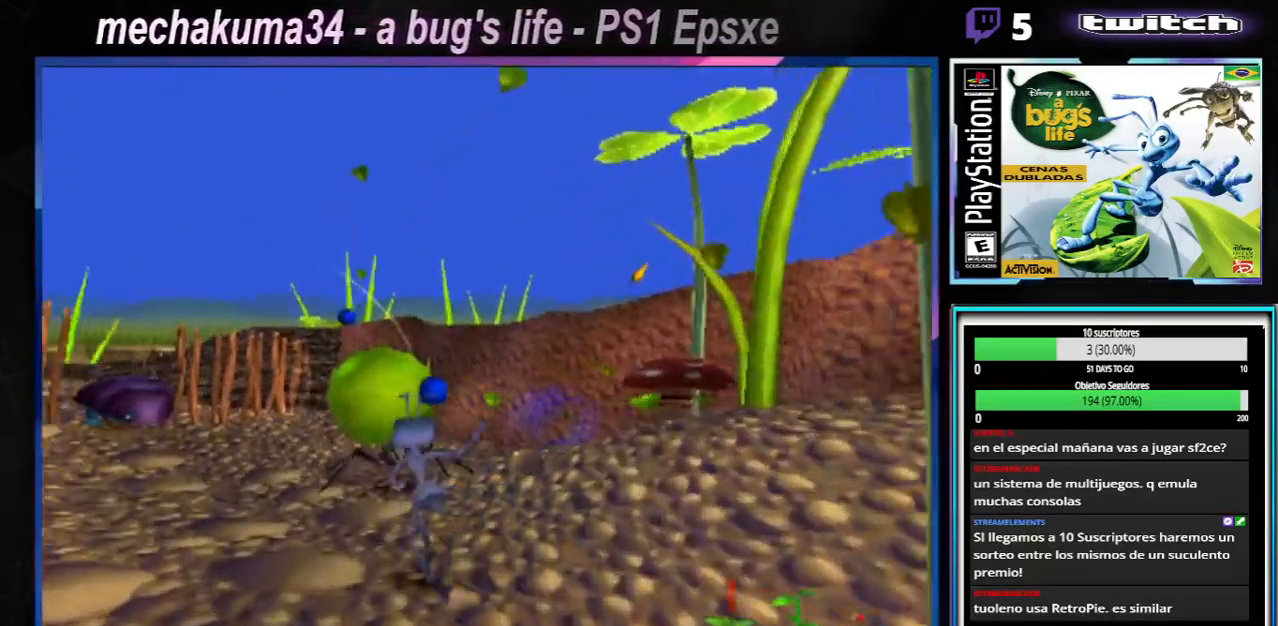
Gameplay with a controller (Xbox layout); each line is a JSON object with the inputs held at the frame after it. "events" lists button and stick changes between this image and that frame as [ms after this image, input, new state], when the widget could be followed in between. Not read: L3 R3.
{"buttons": [], "left_stick": "center", "right_stick": "center", "events": [[66, "X", "up"], [150, "X", "down"], [250, "X", "up"], [367, "X", "down"], [433, "X", "up"]]}
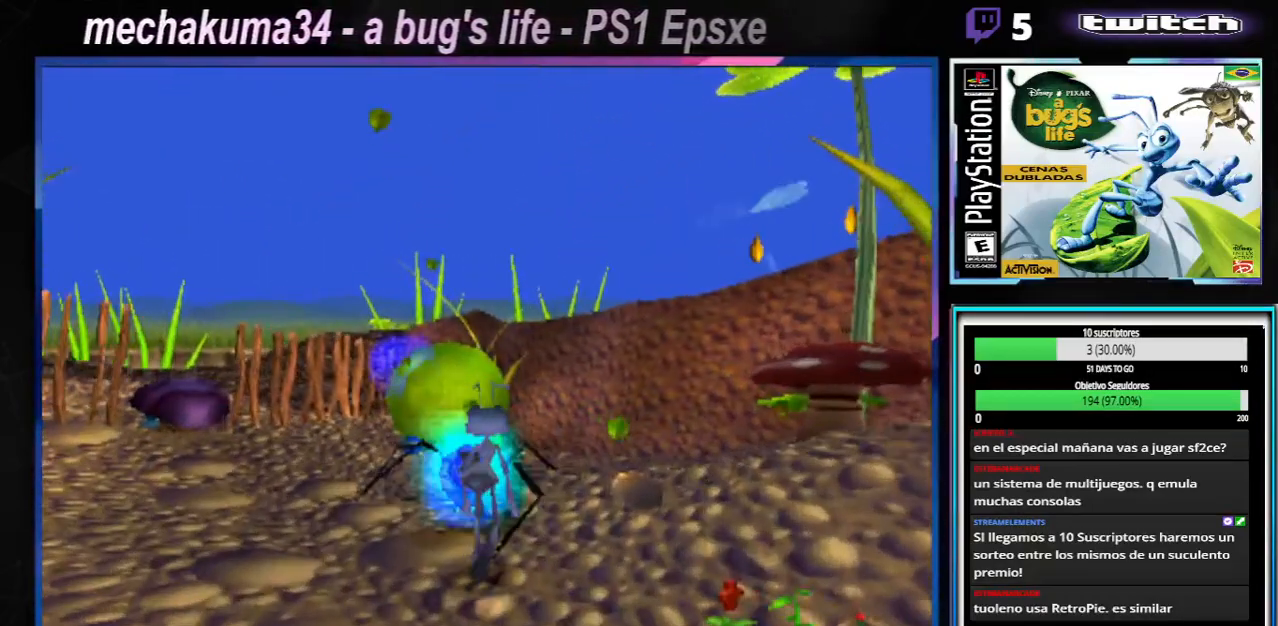
{"buttons": [], "left_stick": "up-left", "right_stick": "center", "events": [[33, "X", "down"], [167, "X", "up"], [284, "X", "down"], [467, "X", "up"], [484, "left_stick", "up-left"]]}
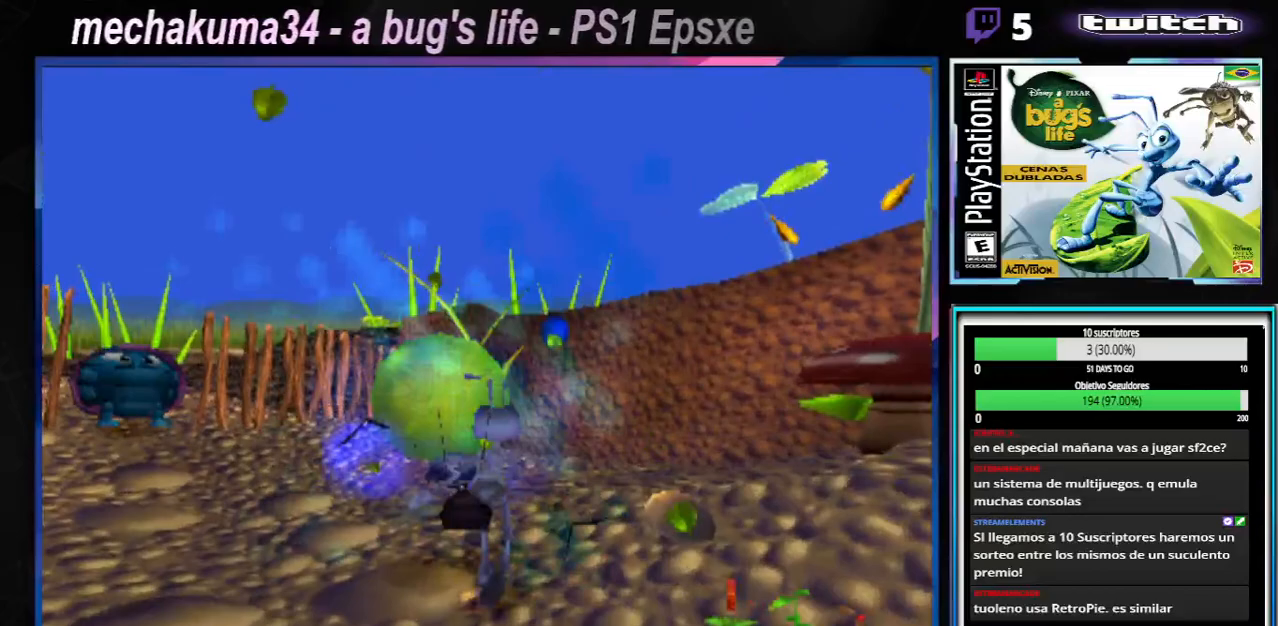
{"buttons": [], "left_stick": "left", "right_stick": "center"}
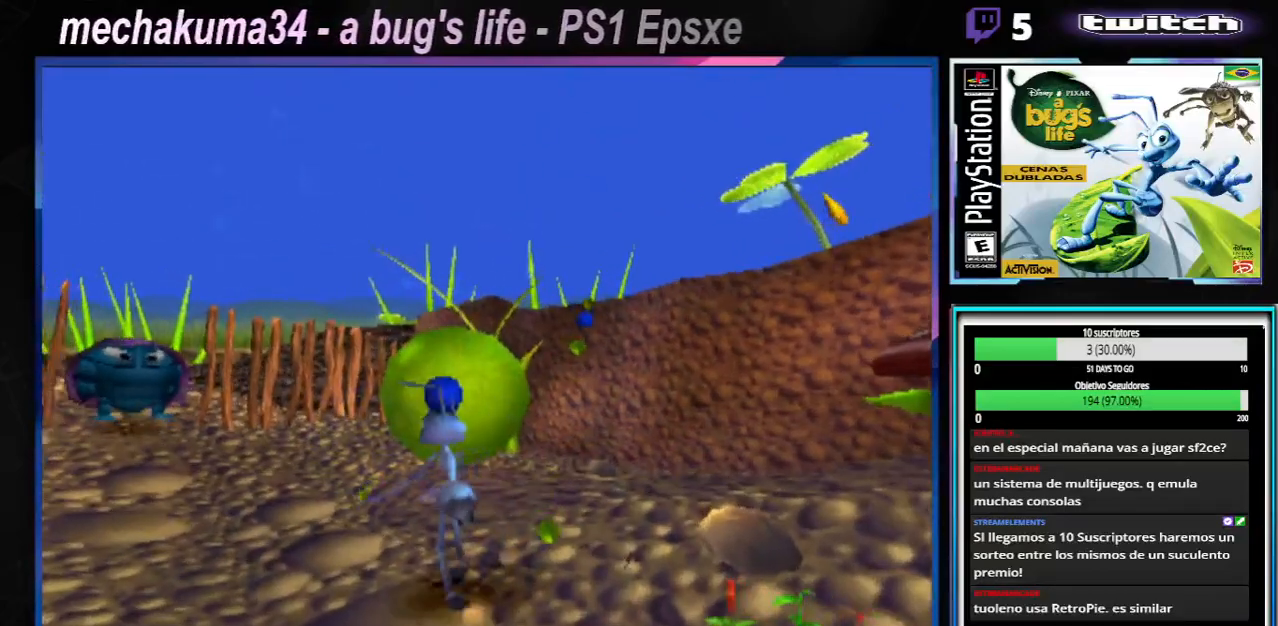
{"buttons": [], "left_stick": "right", "right_stick": "center", "events": [[234, "left_stick", "right"]]}
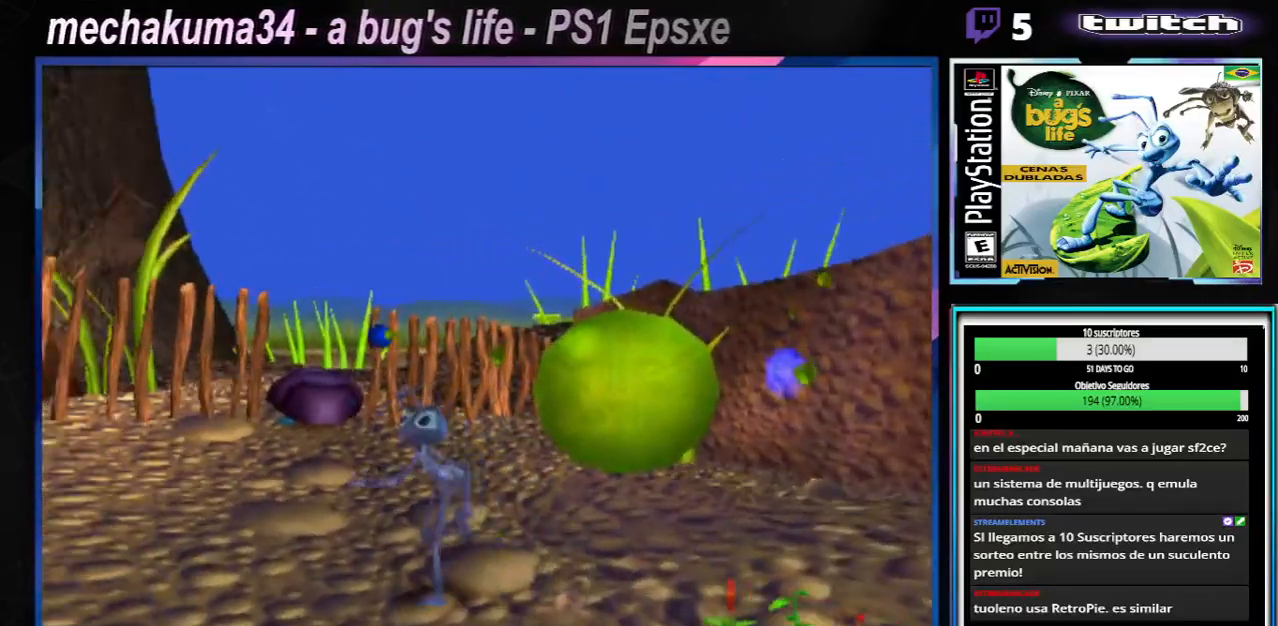
{"buttons": ["X"], "left_stick": "right", "right_stick": "center", "events": [[66, "X", "down"], [200, "X", "up"], [267, "X", "down"], [400, "X", "up"], [467, "X", "down"]]}
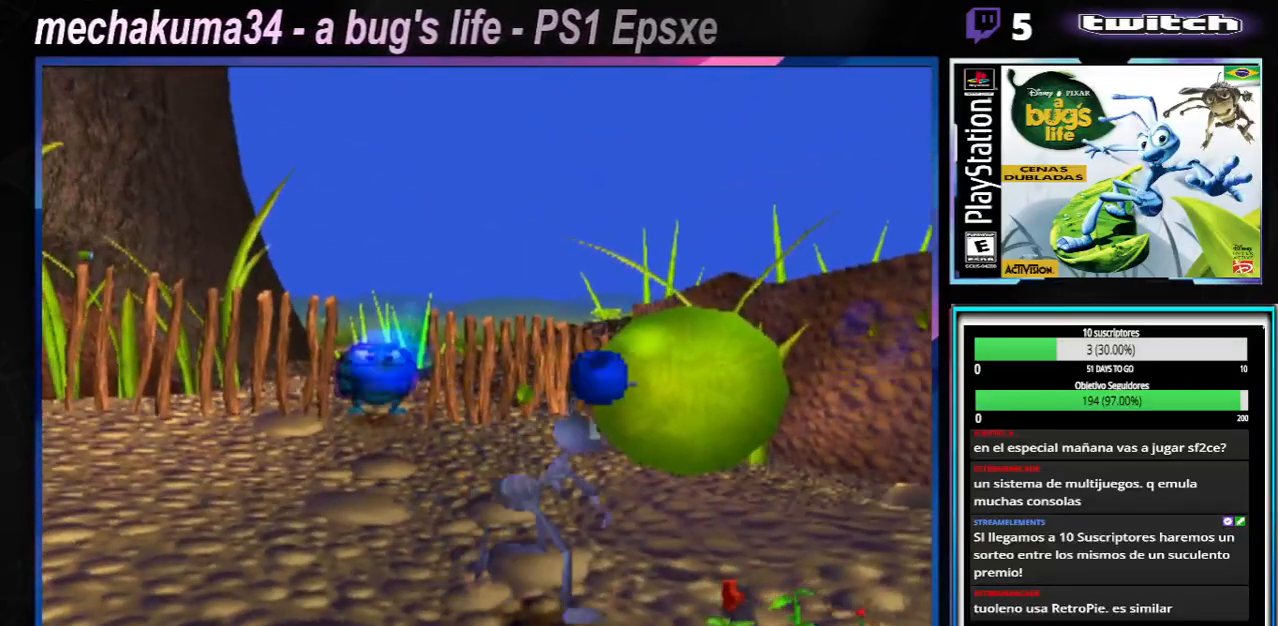
{"buttons": ["X"], "left_stick": "right", "right_stick": "center", "events": [[100, "X", "up"], [167, "X", "down"], [300, "X", "up"], [401, "X", "down"]]}
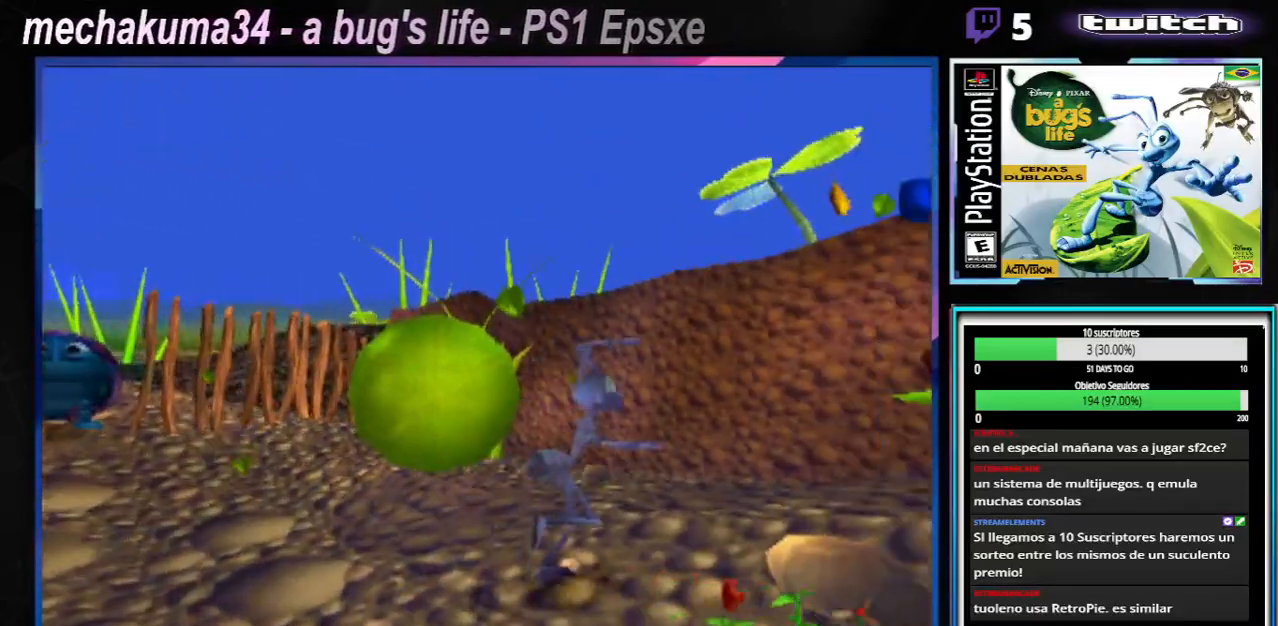
{"buttons": [], "left_stick": "right", "right_stick": "center", "events": [[33, "X", "up"], [83, "X", "down"], [216, "X", "up"], [300, "X", "down"], [433, "X", "up"]]}
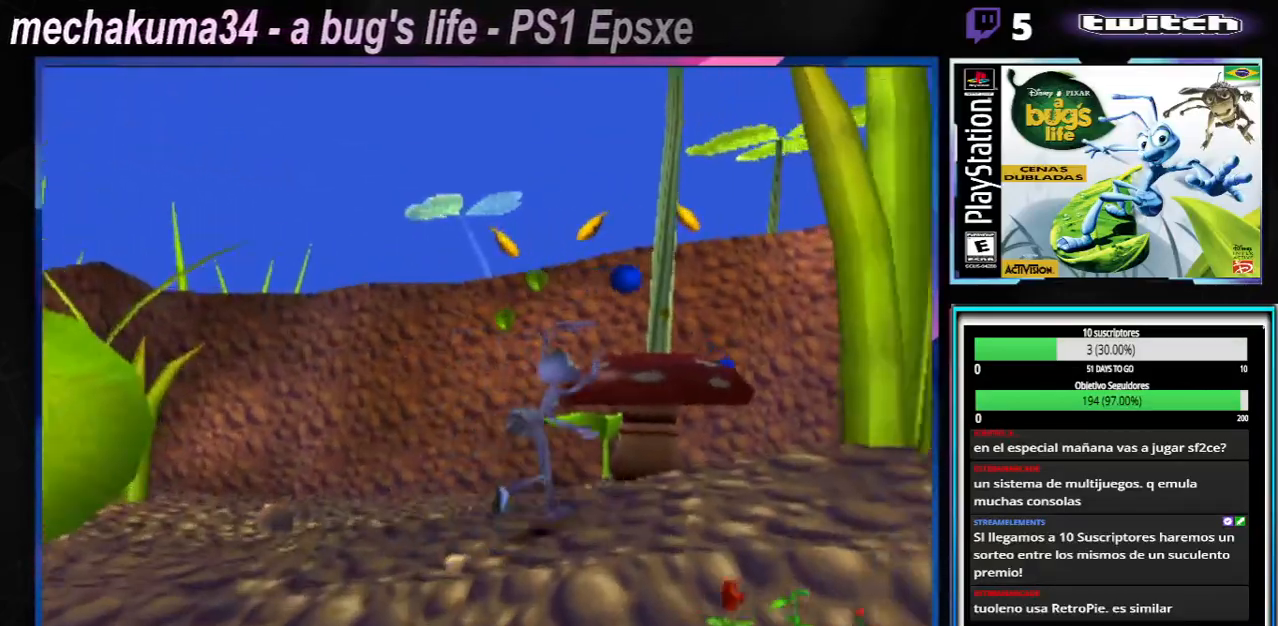
{"buttons": [], "left_stick": "center", "right_stick": "center", "events": [[17, "X", "down"], [167, "X", "up"], [200, "left_stick", "up-right"], [334, "left_stick", "up-left"], [451, "left_stick", "center"]]}
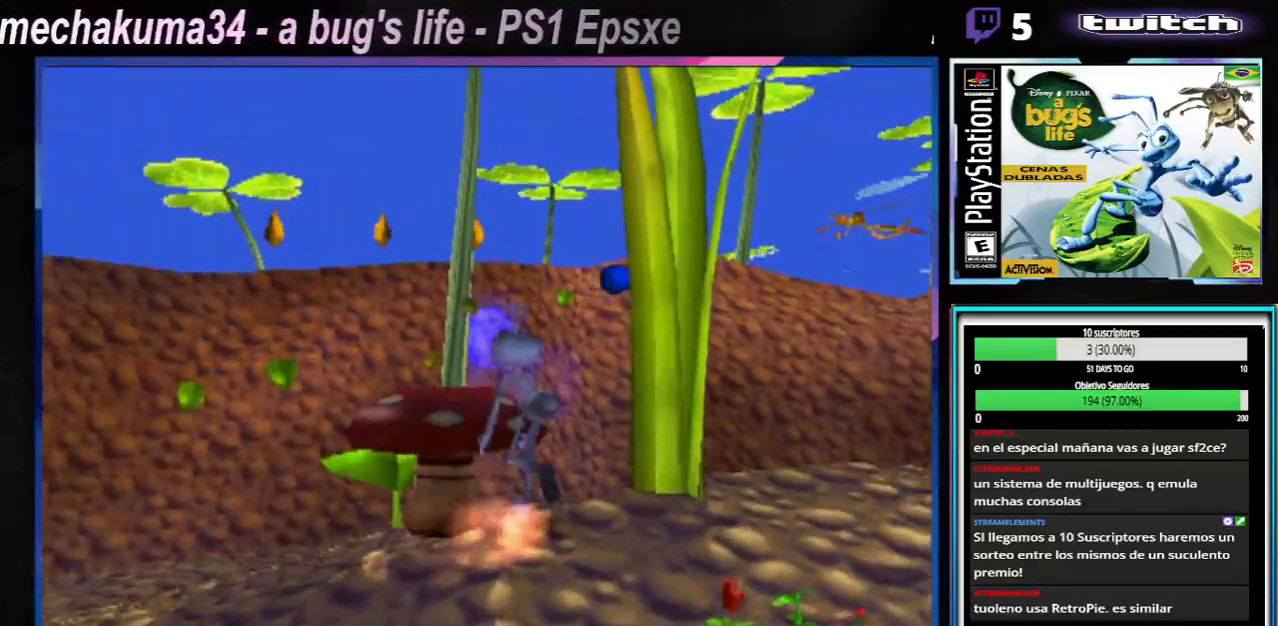
{"buttons": [], "left_stick": "center", "right_stick": "center", "events": [[116, "left_stick", "left"], [200, "X", "down"], [300, "left_stick", "center"], [333, "X", "up"]]}
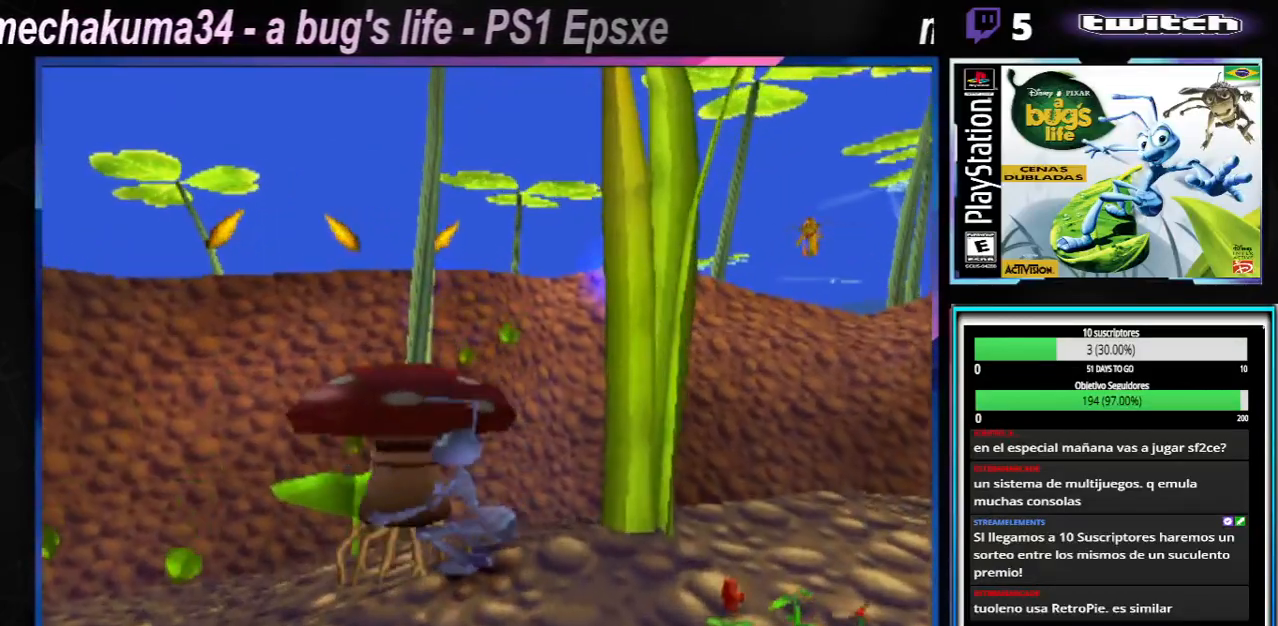
{"buttons": ["A"], "left_stick": "up-left", "right_stick": "center"}